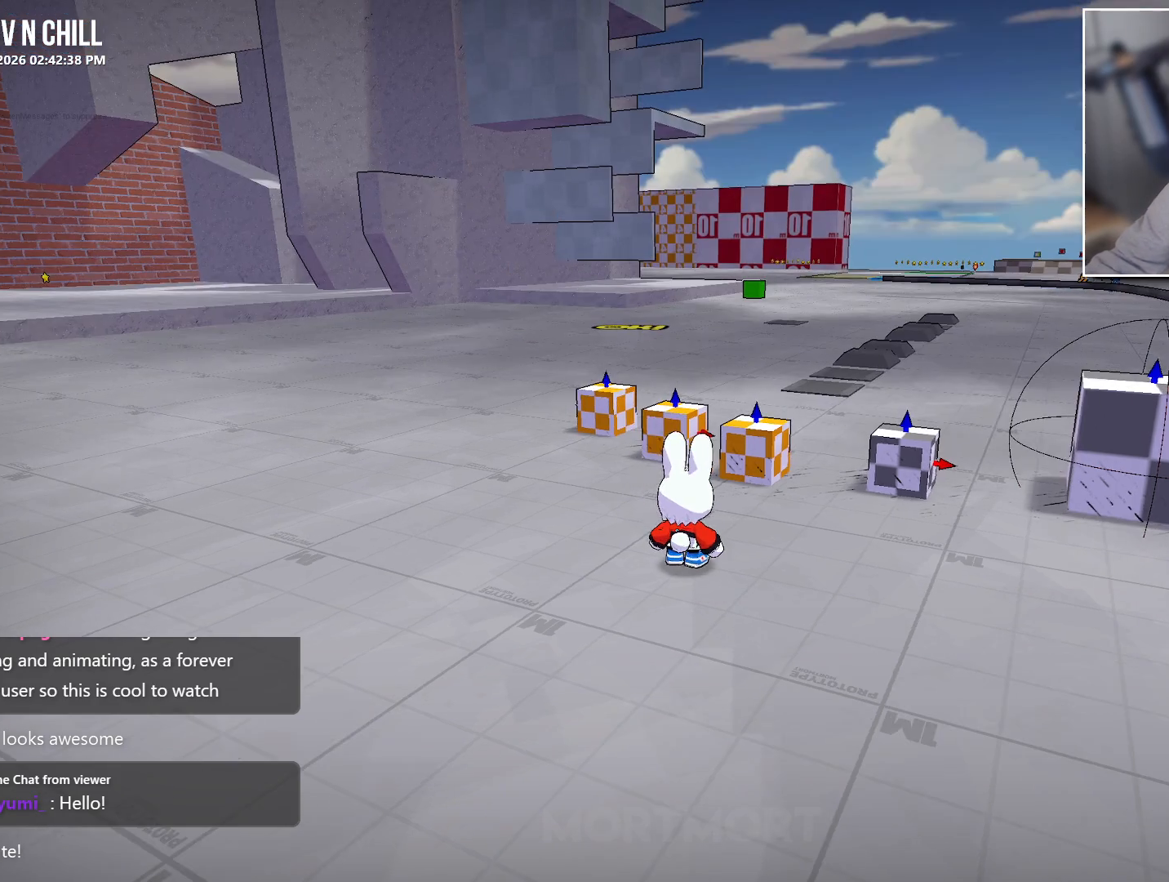
Gameplay with a controller (Xbox layout); each line is a JSON object with the inputs held at the frame after it. "events" lists button and stick changes between this image and that frame as [ms after this image, input, new state], when the widget could be followed in between.
{"buttons": [], "left_stick": "left", "right_stick": "up-left", "events": [[233, "left_stick", "down-left"], [433, "right_stick", "up-left"], [467, "left_stick", "left"]]}
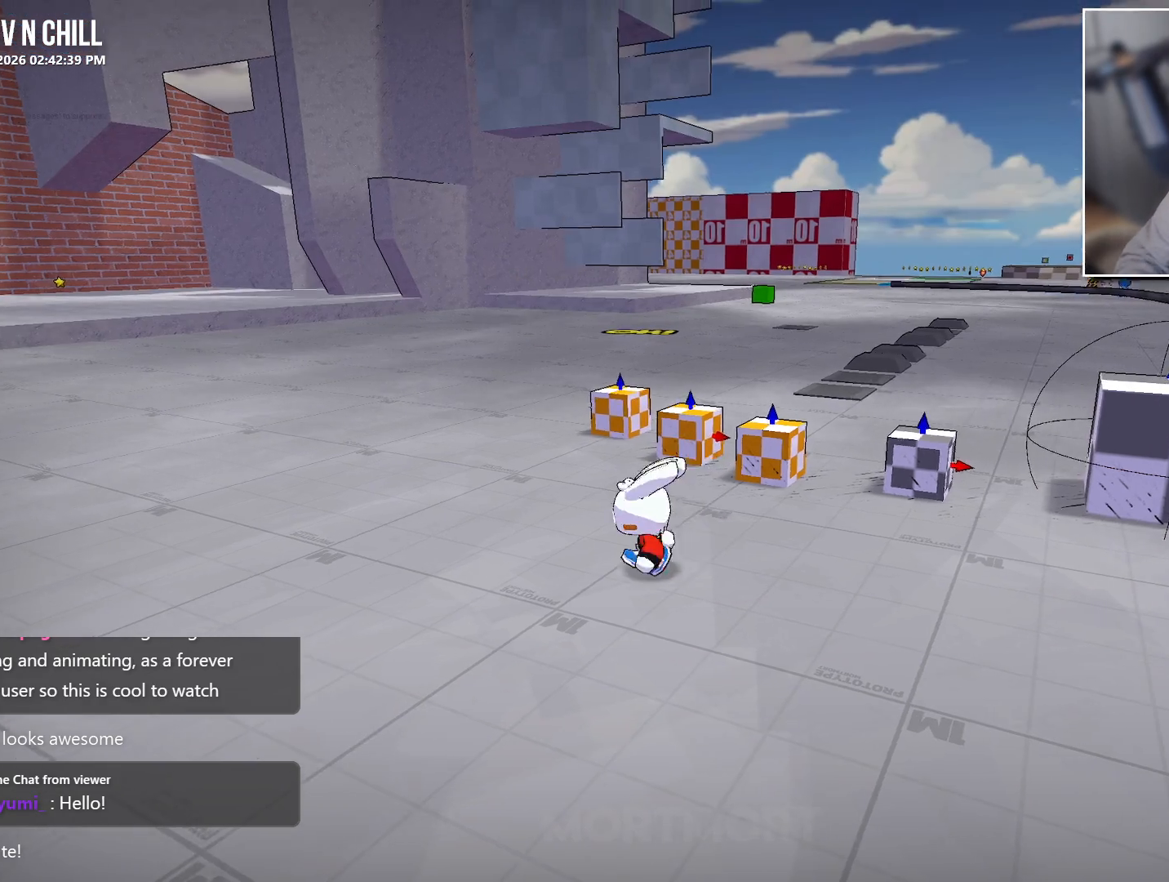
{"buttons": [], "left_stick": "center", "right_stick": "center", "events": [[100, "left_stick", "center"], [250, "right_stick", "center"]]}
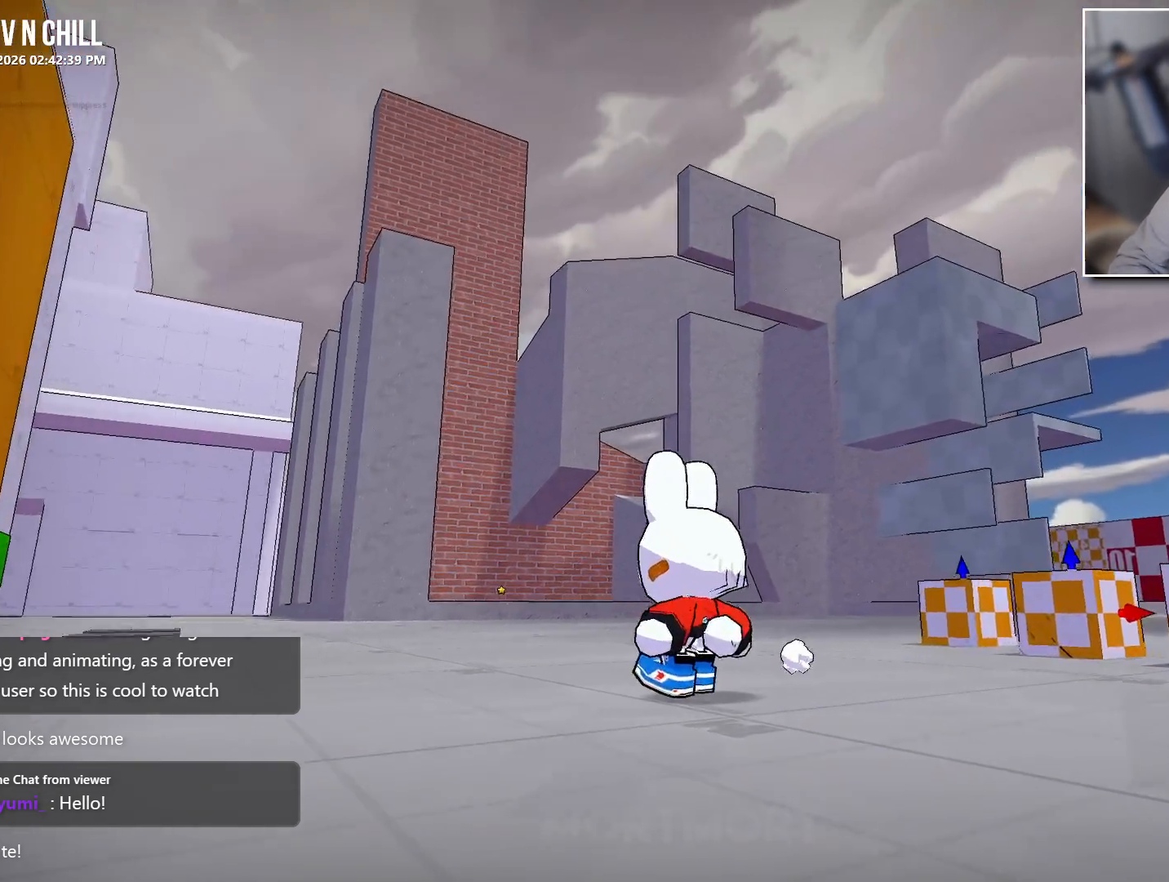
{"buttons": [], "left_stick": "right", "right_stick": "right", "events": [[17, "right_stick", "down-right"], [67, "left_stick", "down-right"], [167, "right_stick", "right"], [250, "left_stick", "right"]]}
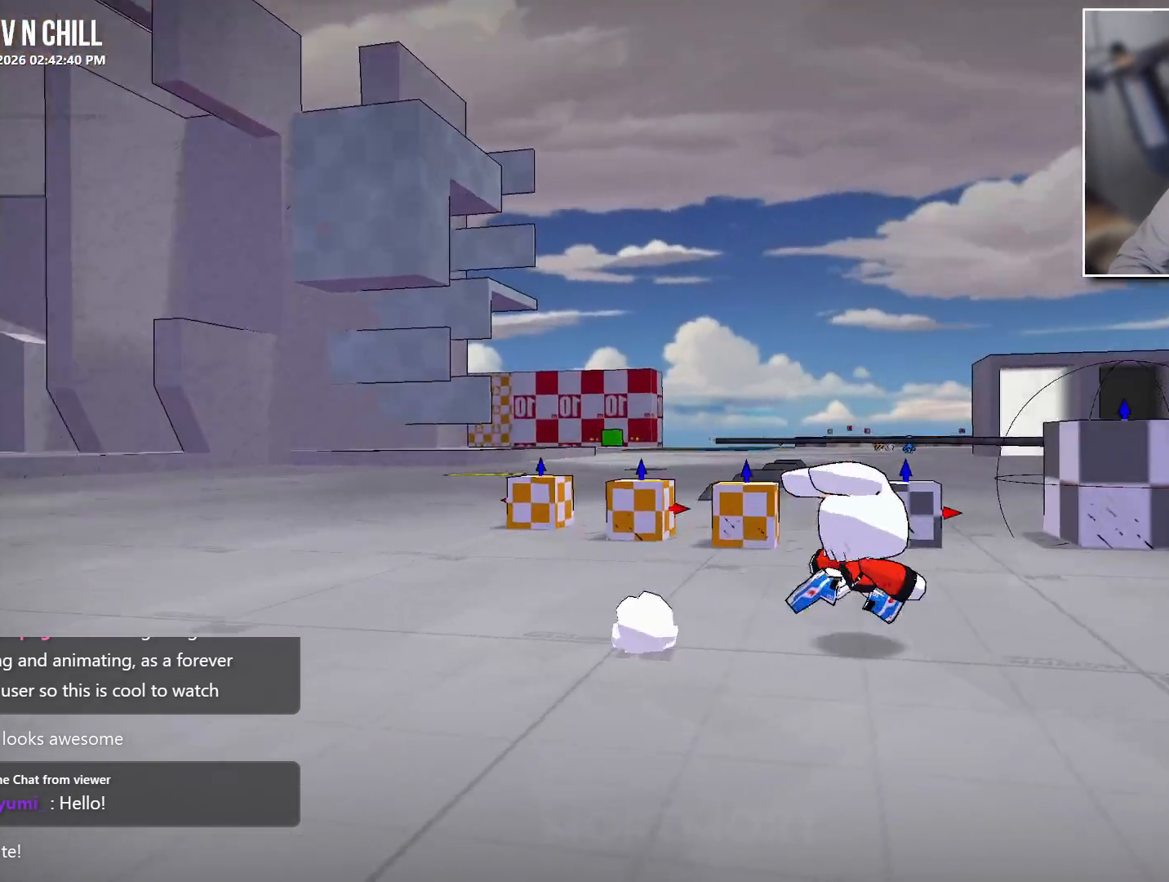
{"buttons": [], "left_stick": "up", "right_stick": "center", "events": [[100, "left_stick", "up-right"], [300, "left_stick", "up"], [300, "right_stick", "center"]]}
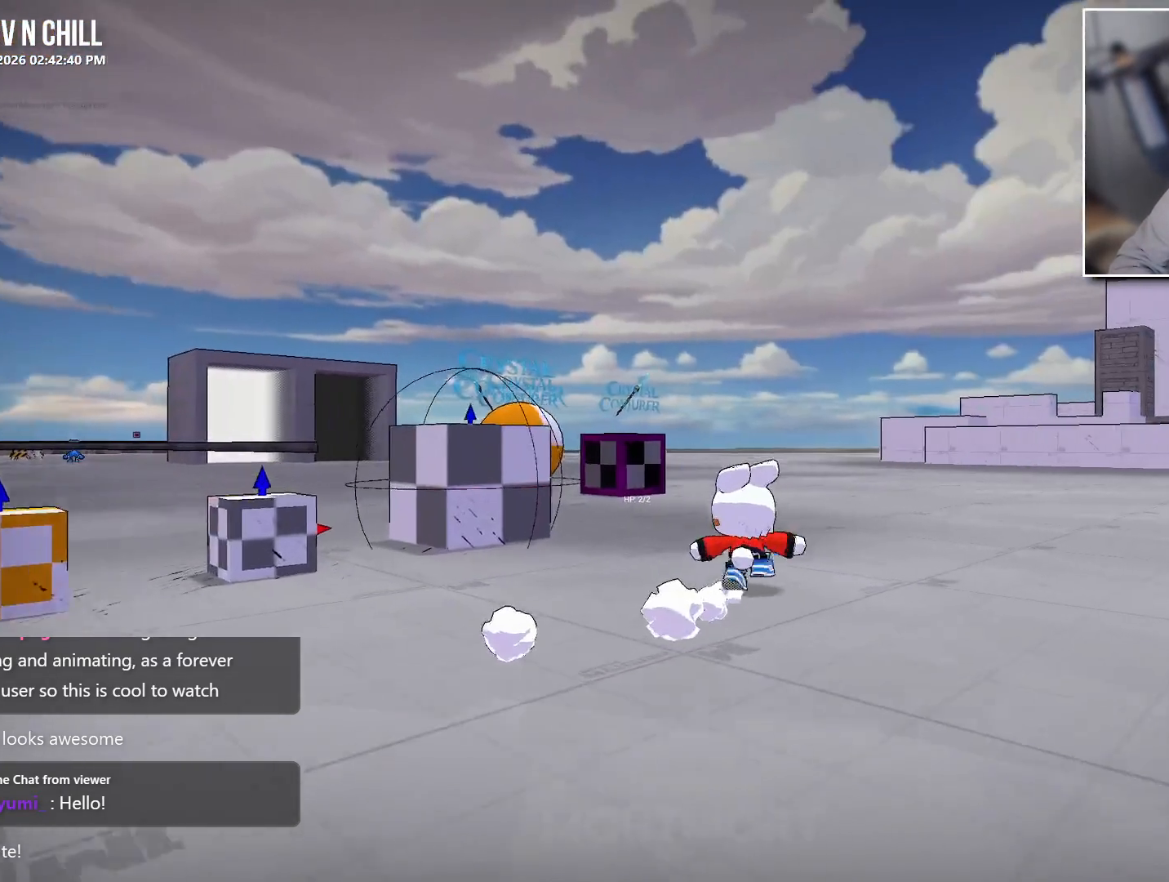
{"buttons": [], "left_stick": "left", "right_stick": "up", "events": [[283, "left_stick", "up-left"], [300, "right_stick", "up-left"], [433, "right_stick", "up"], [500, "left_stick", "left"]]}
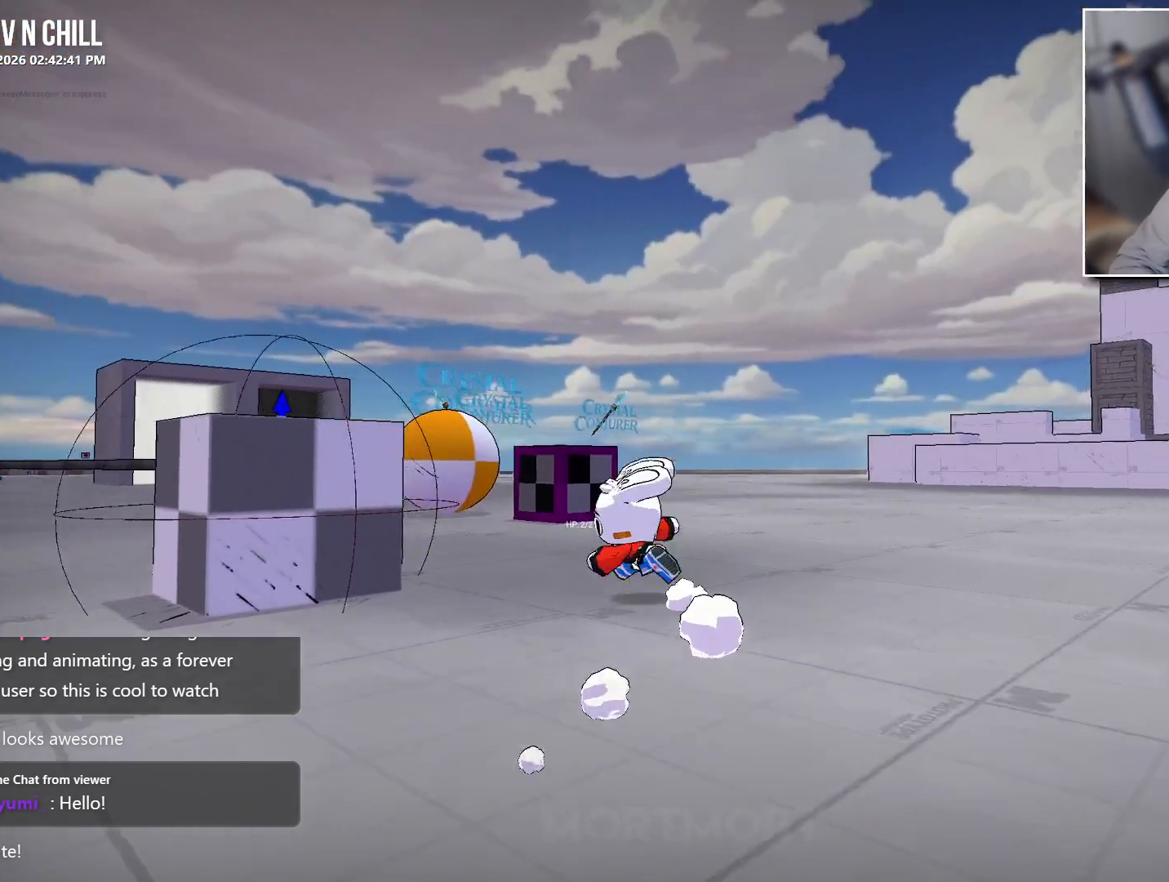
{"buttons": [], "left_stick": "up-right", "right_stick": "left", "events": [[33, "right_stick", "center"], [150, "right_stick", "left"], [200, "left_stick", "up"], [350, "left_stick", "up-right"]]}
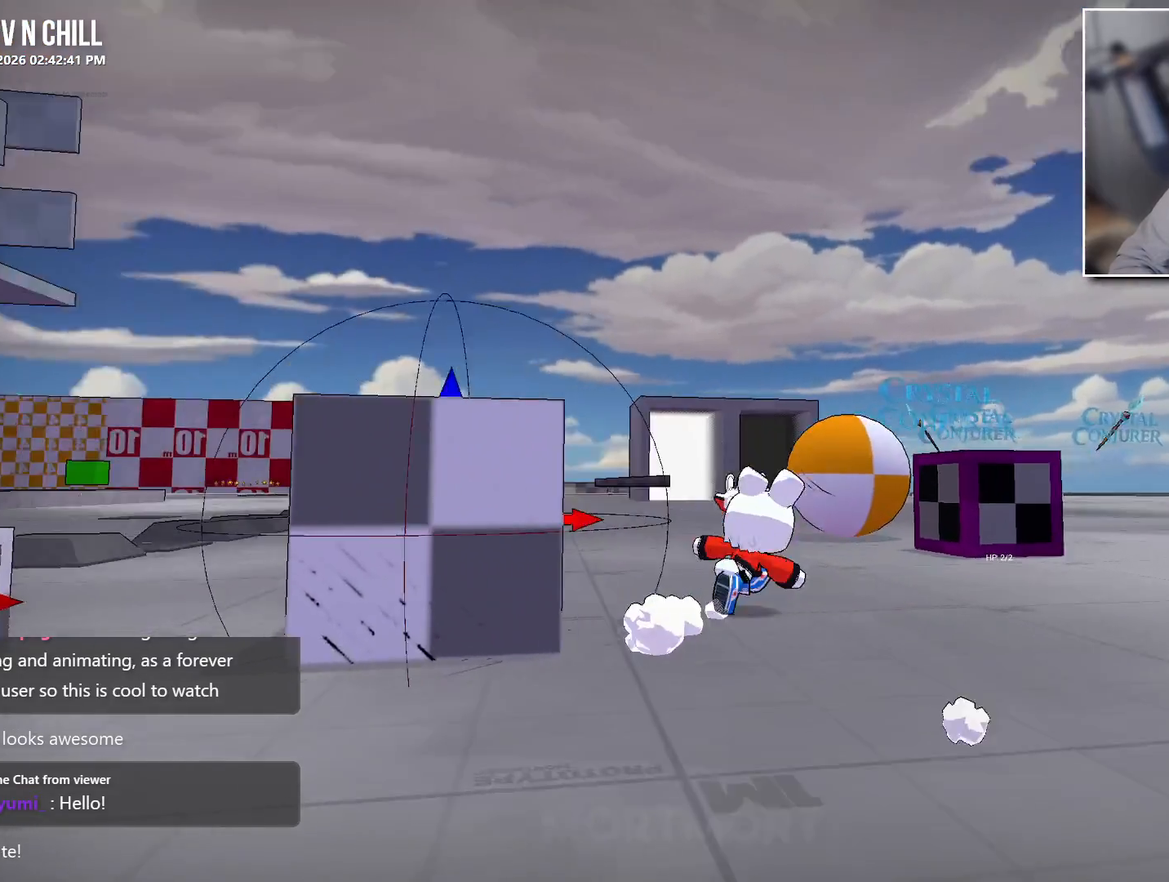
{"buttons": [], "left_stick": "center", "right_stick": "center", "events": [[33, "left_stick", "down-right"], [133, "left_stick", "down"], [300, "right_stick", "center"], [333, "left_stick", "center"]]}
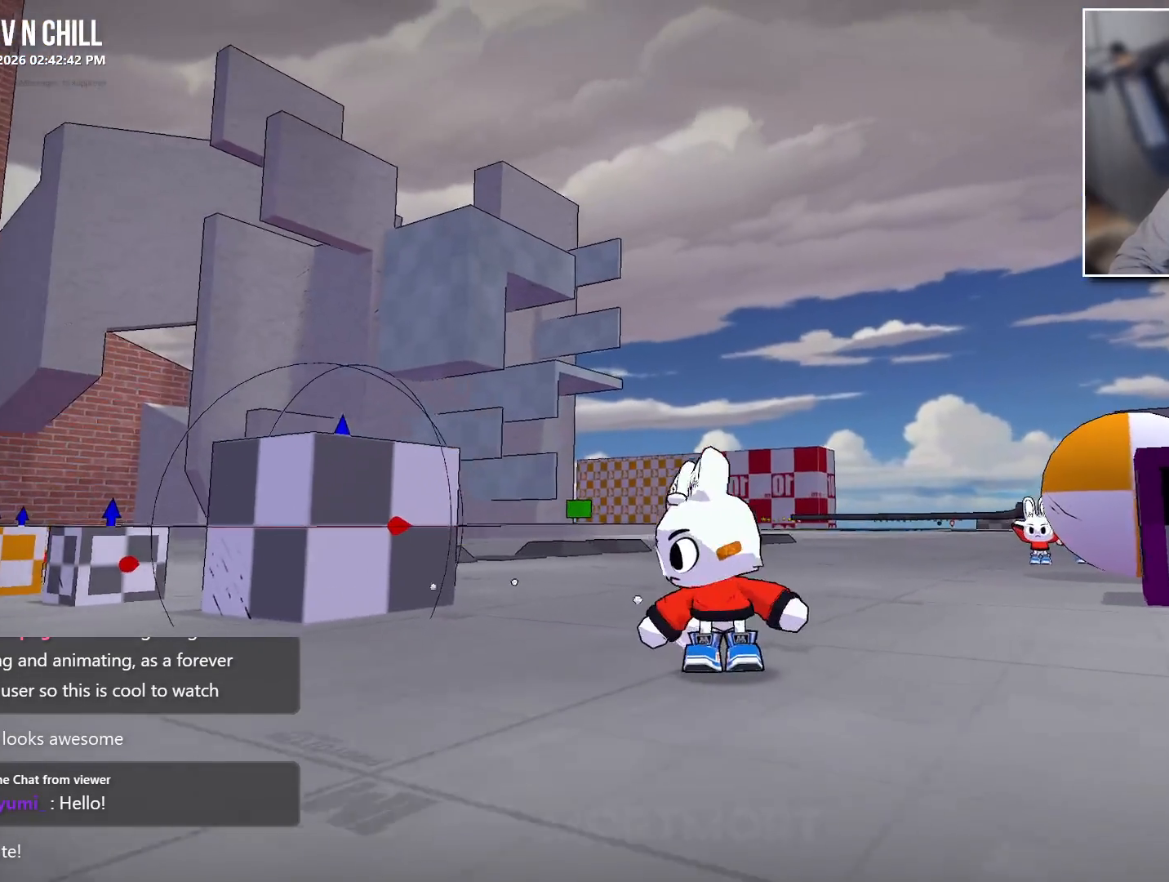
{"buttons": [], "left_stick": "center", "right_stick": "right", "events": [[433, "right_stick", "right"]]}
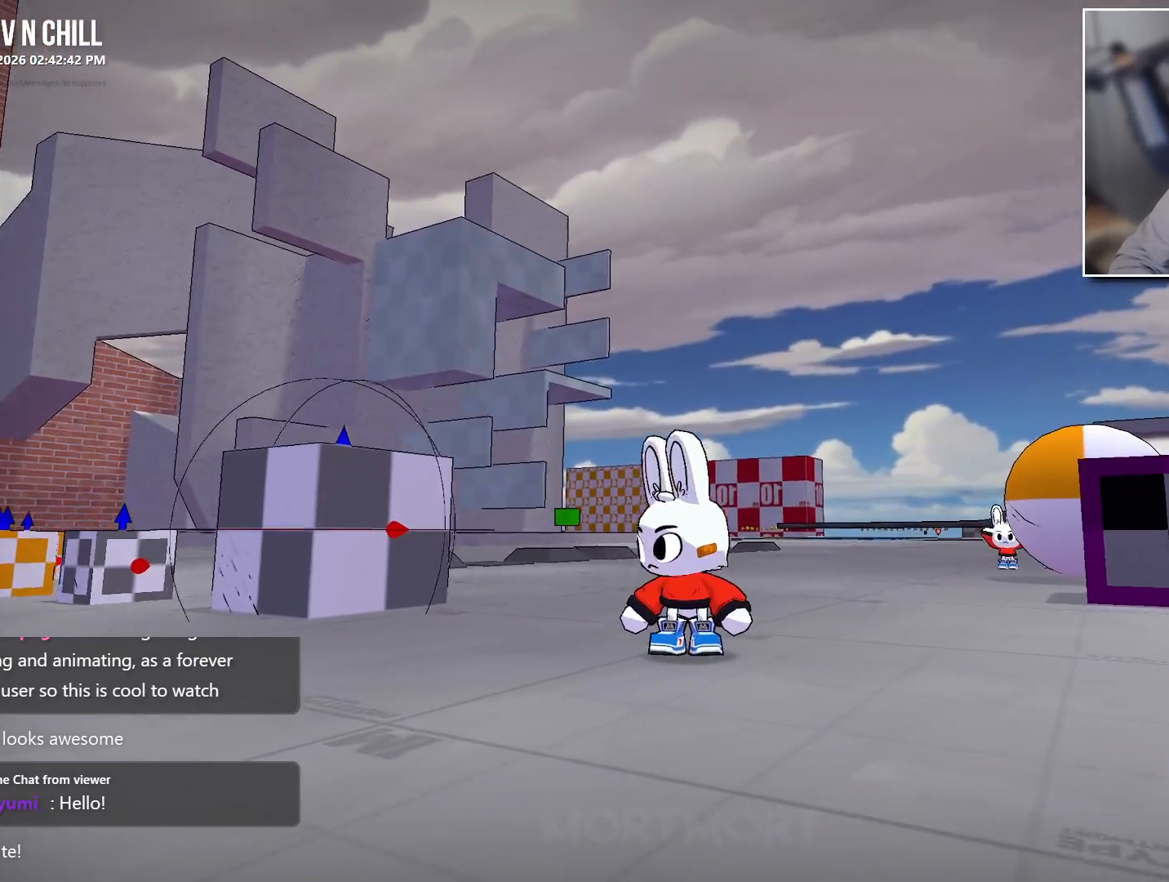
{"buttons": [], "left_stick": "center", "right_stick": "right", "events": [[183, "left_stick", "down-left"], [417, "left_stick", "center"]]}
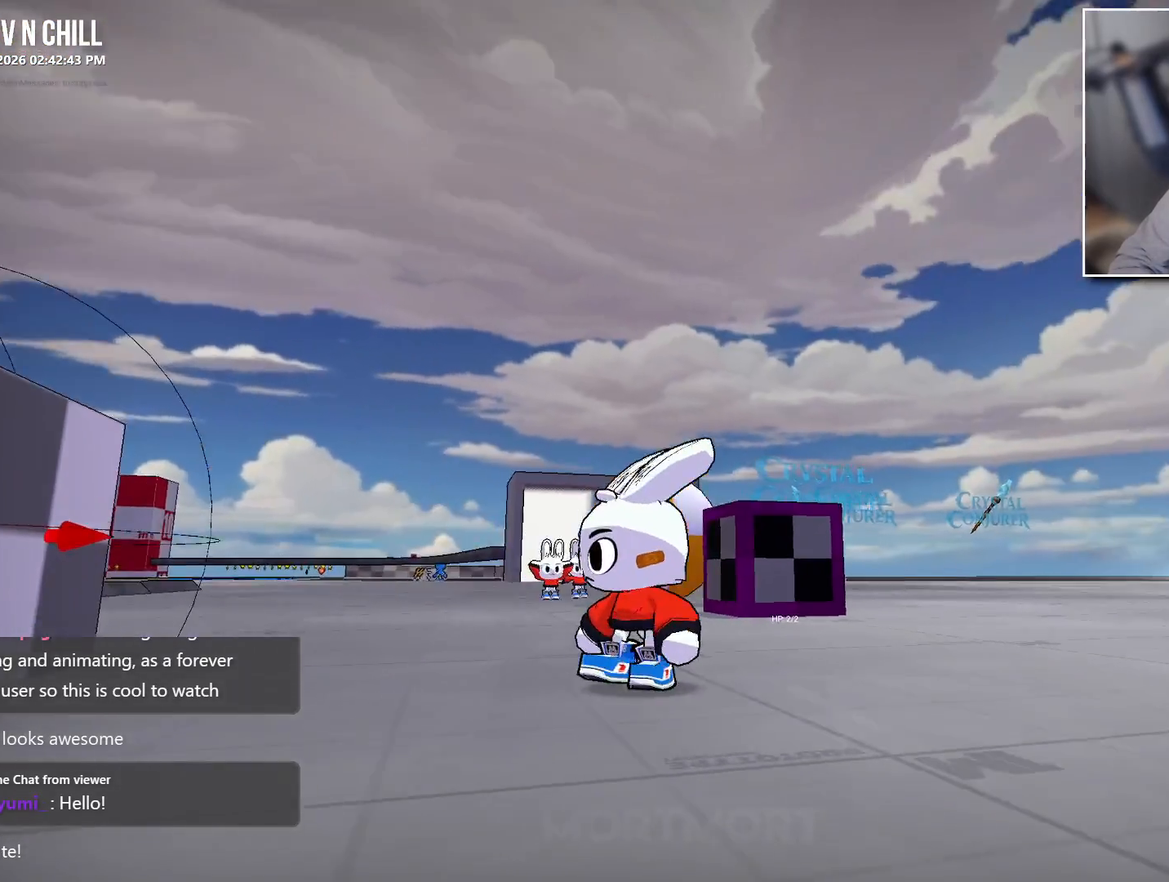
{"buttons": [], "left_stick": "up", "right_stick": "center", "events": [[83, "right_stick", "center"], [183, "right_stick", "left"], [233, "left_stick", "up"], [467, "right_stick", "center"]]}
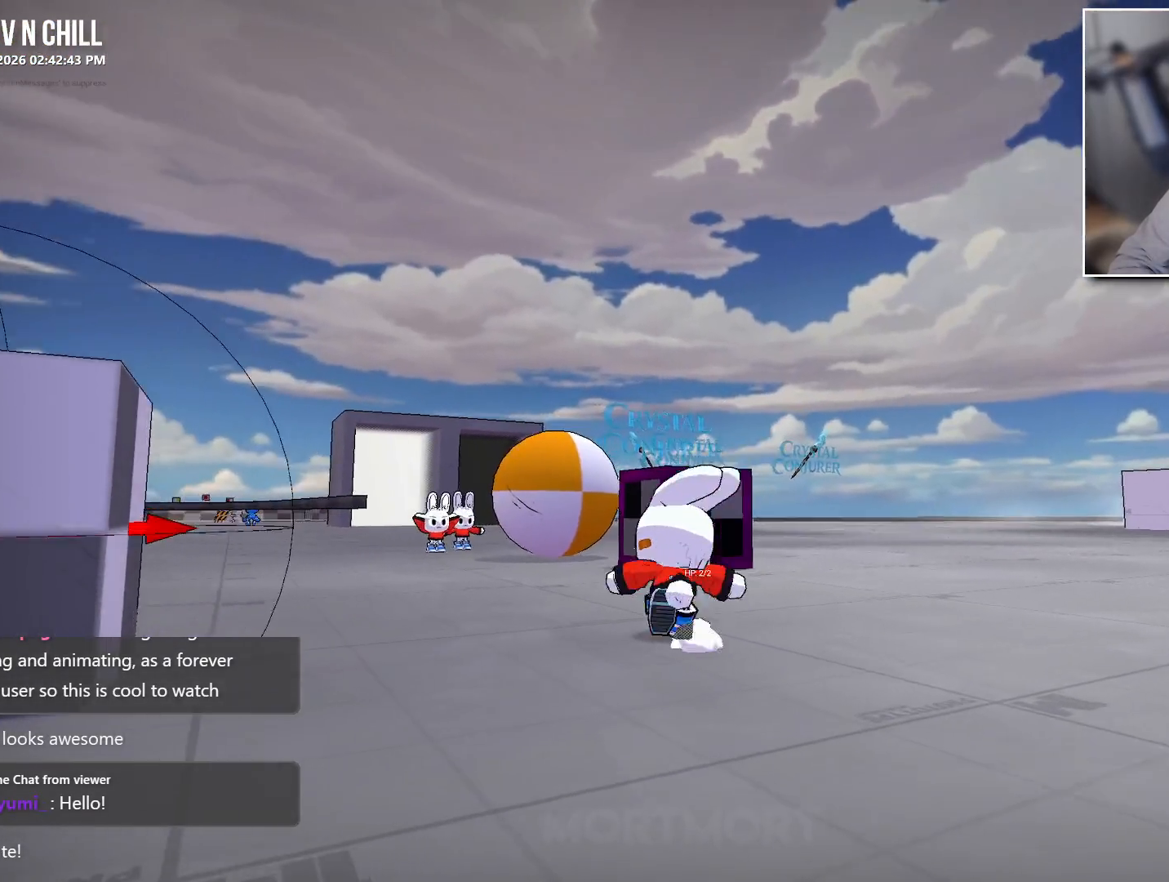
{"buttons": [], "left_stick": "left", "right_stick": "right", "events": [[133, "right_stick", "right"], [217, "left_stick", "up-left"], [467, "left_stick", "left"]]}
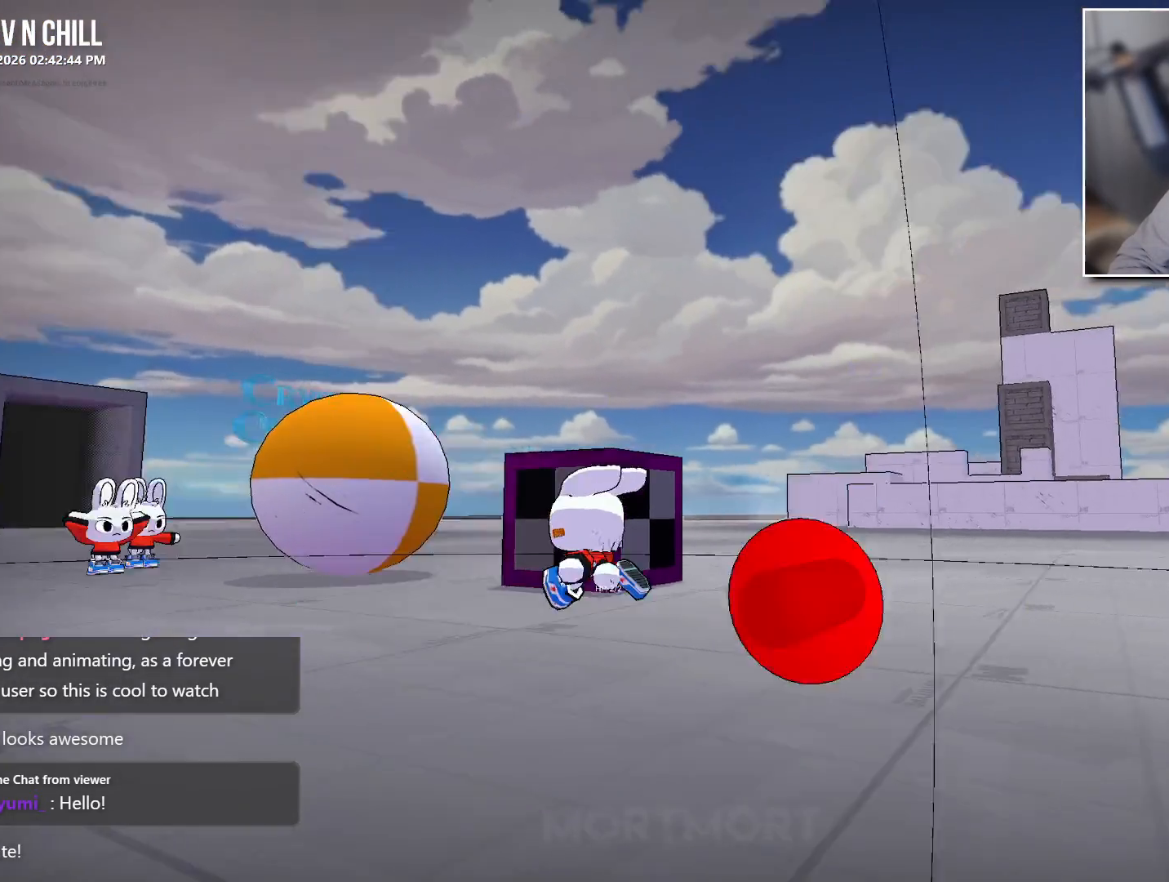
{"buttons": [], "left_stick": "left", "right_stick": "right", "events": []}
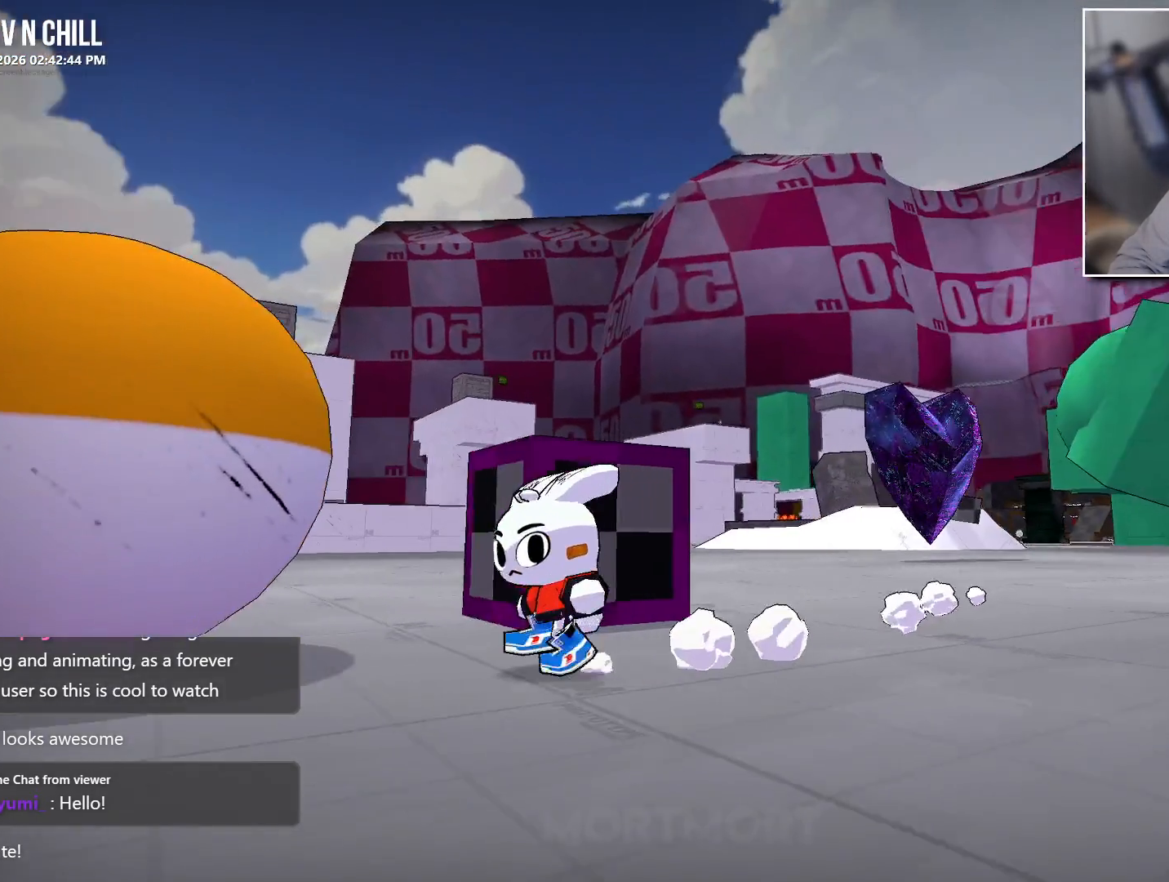
{"buttons": [], "left_stick": "center", "right_stick": "right", "events": [[33, "right_stick", "center"], [133, "right_stick", "right"], [333, "left_stick", "center"]]}
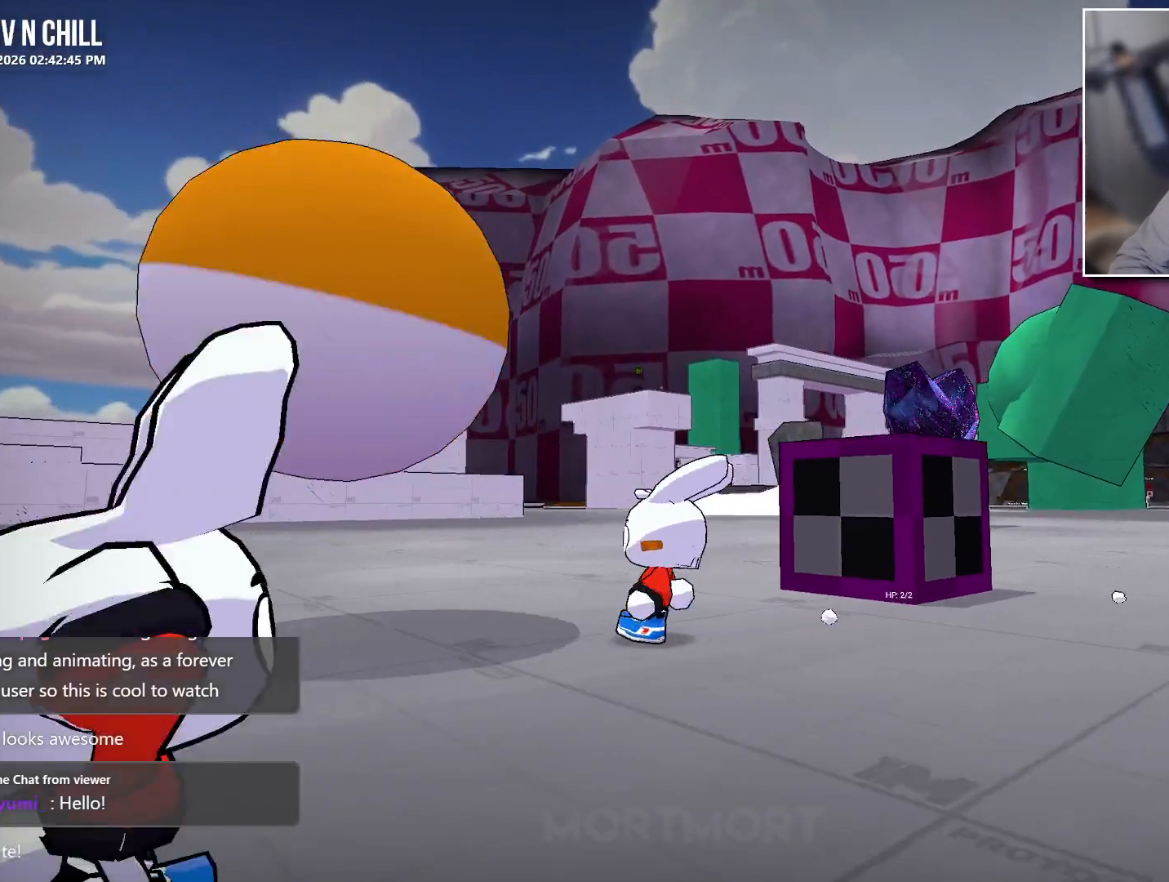
{"buttons": [], "left_stick": "up-left", "right_stick": "left", "events": [[100, "right_stick", "center"], [417, "right_stick", "left"], [433, "left_stick", "left"], [500, "left_stick", "up-left"]]}
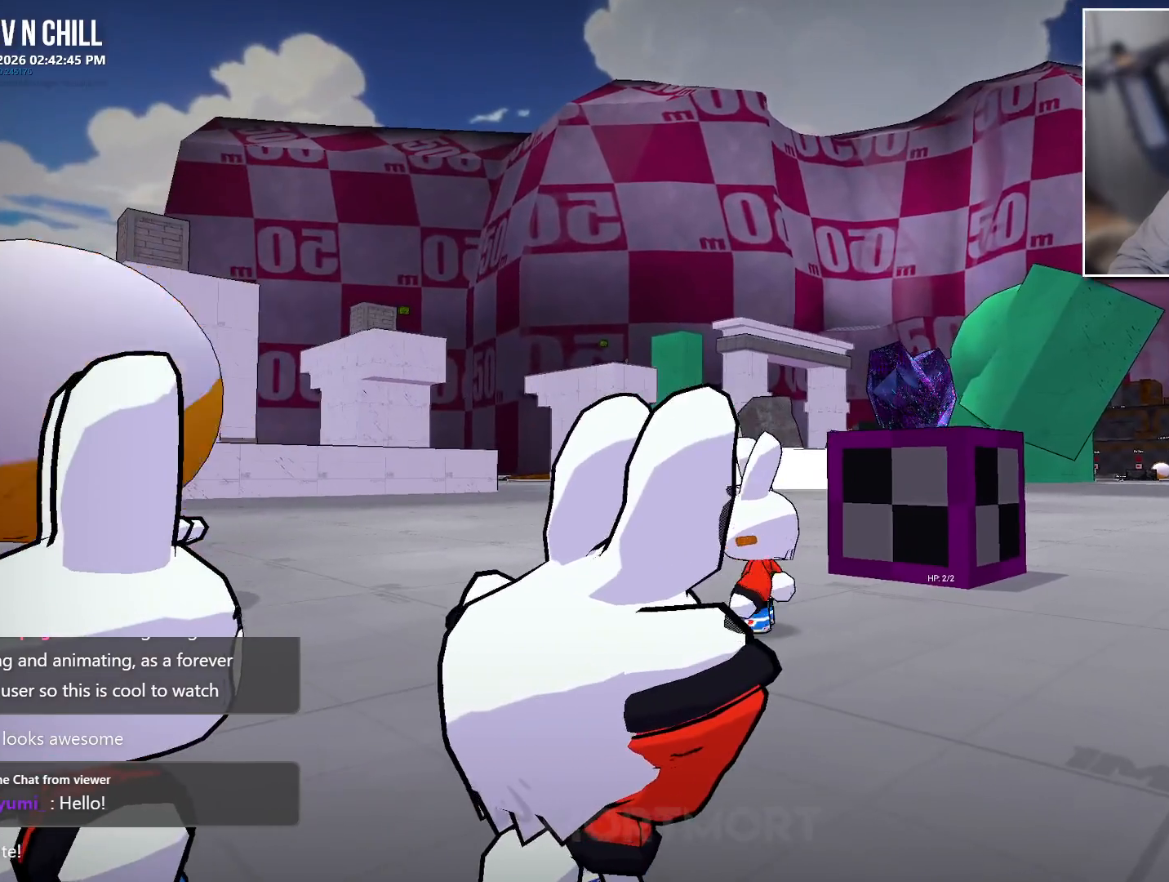
{"buttons": [], "left_stick": "left", "right_stick": "right", "events": [[133, "right_stick", "center"], [217, "right_stick", "right"], [283, "left_stick", "left"]]}
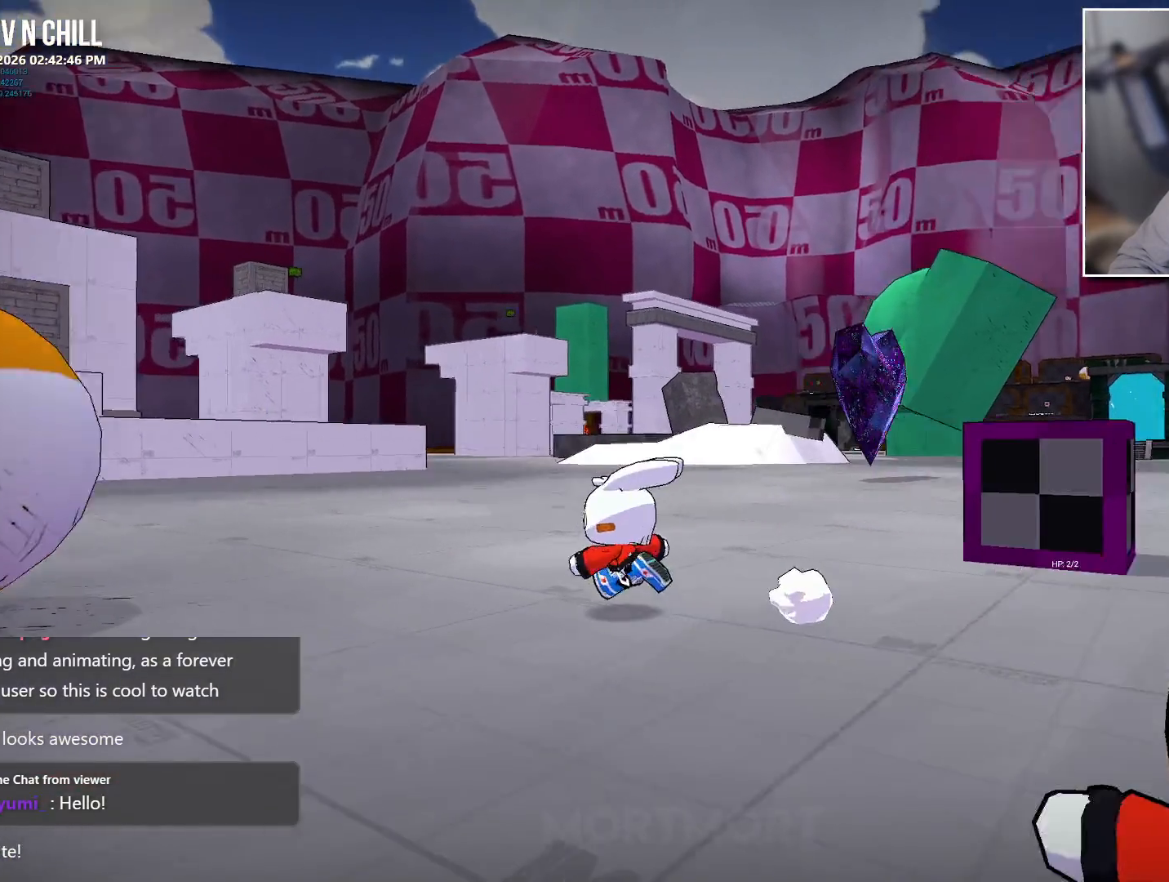
{"buttons": [], "left_stick": "down-left", "right_stick": "center", "events": [[83, "right_stick", "center"], [367, "left_stick", "down-left"]]}
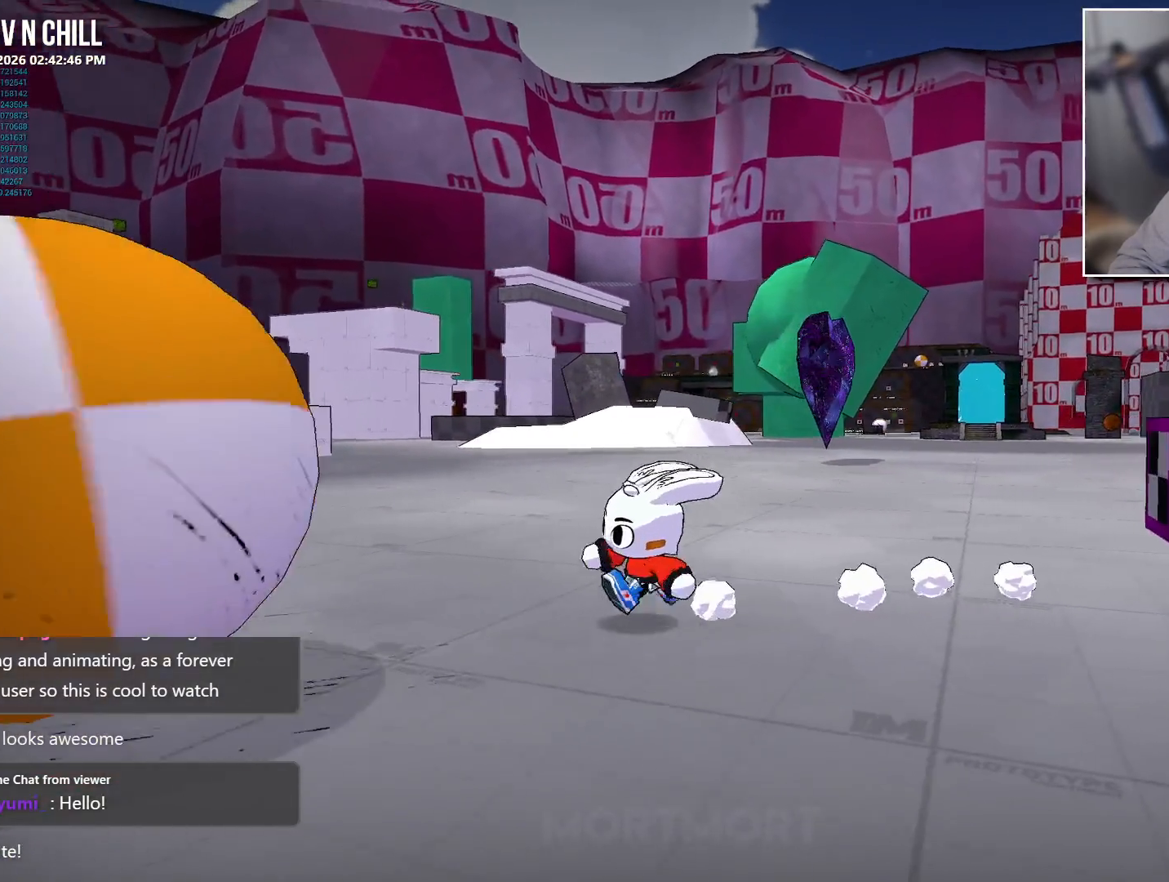
{"buttons": [], "left_stick": "center", "right_stick": "center", "events": [[200, "left_stick", "center"], [333, "right_stick", "right"], [467, "right_stick", "center"]]}
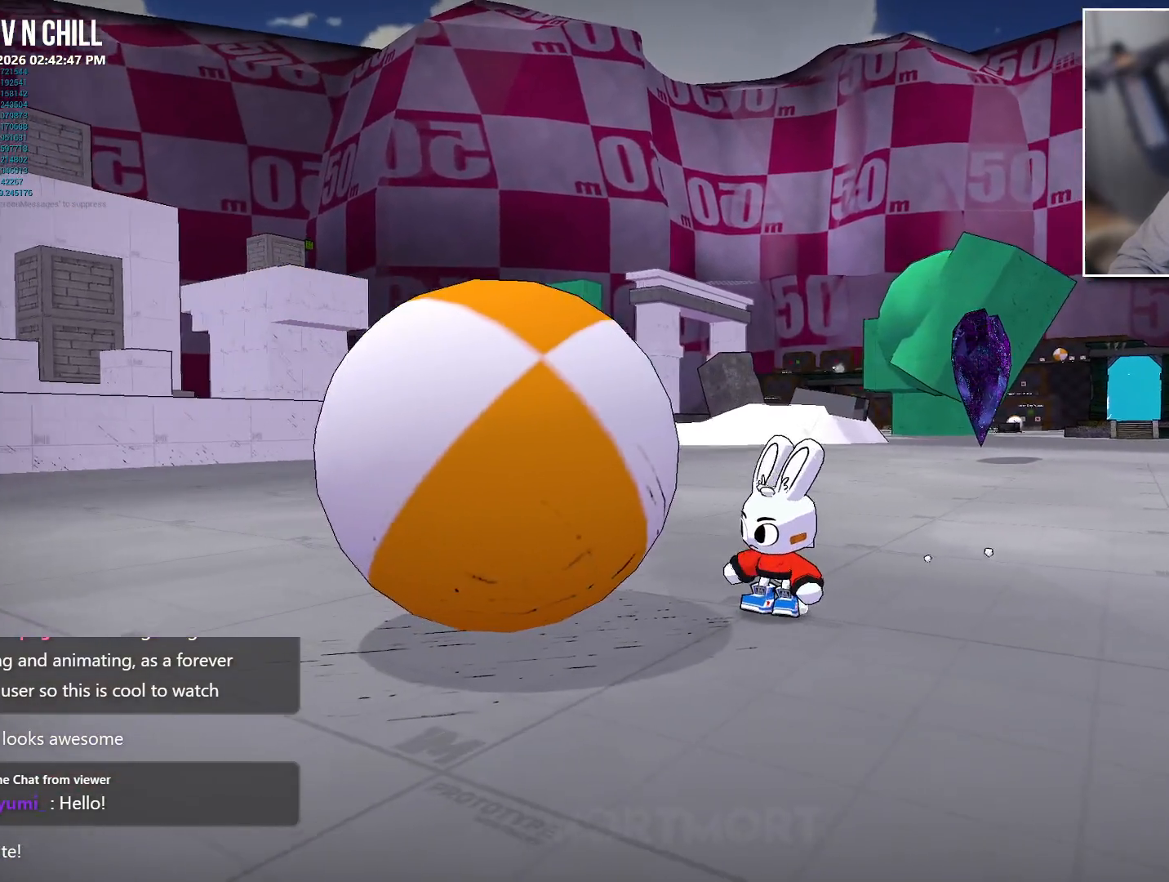
{"buttons": [], "left_stick": "left", "right_stick": "center", "events": [[500, "left_stick", "left"]]}
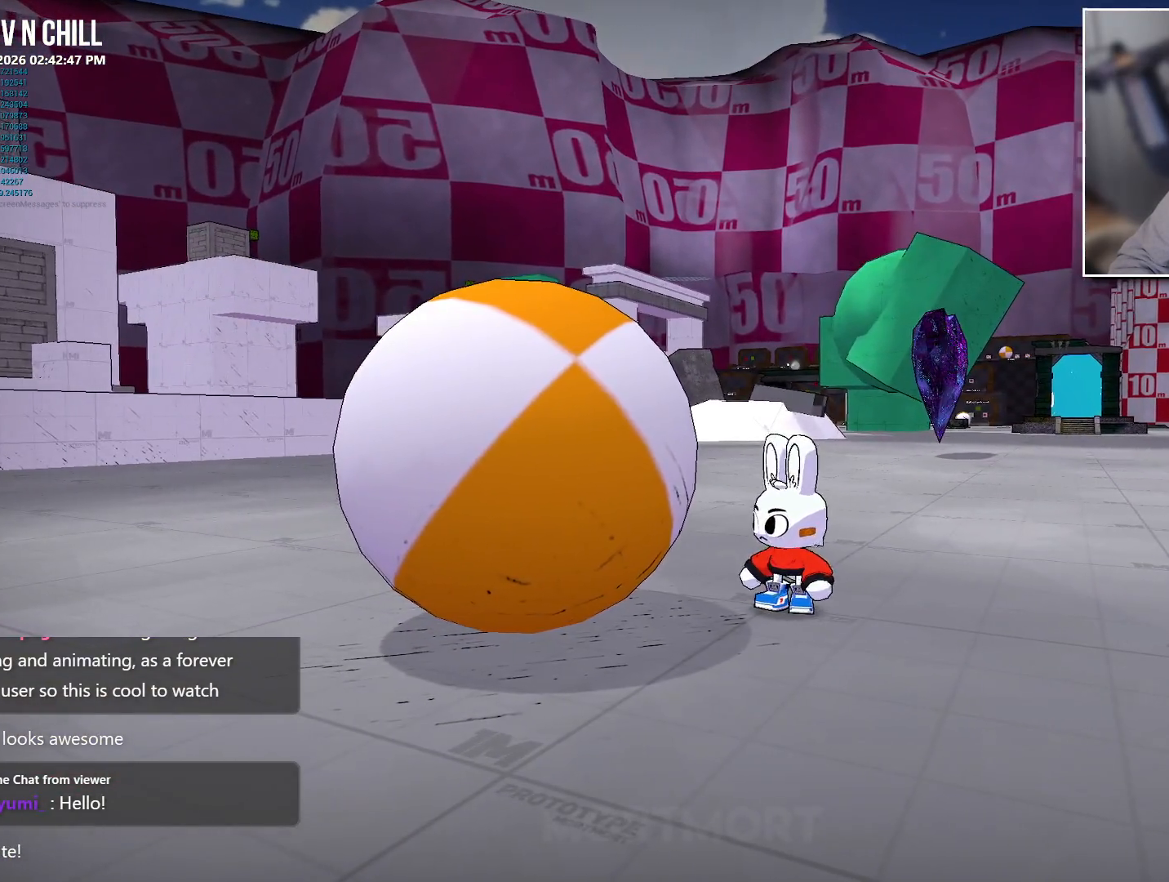
{"buttons": [], "left_stick": "center", "right_stick": "center", "events": [[67, "X", "down"], [183, "X", "up"], [183, "left_stick", "center"]]}
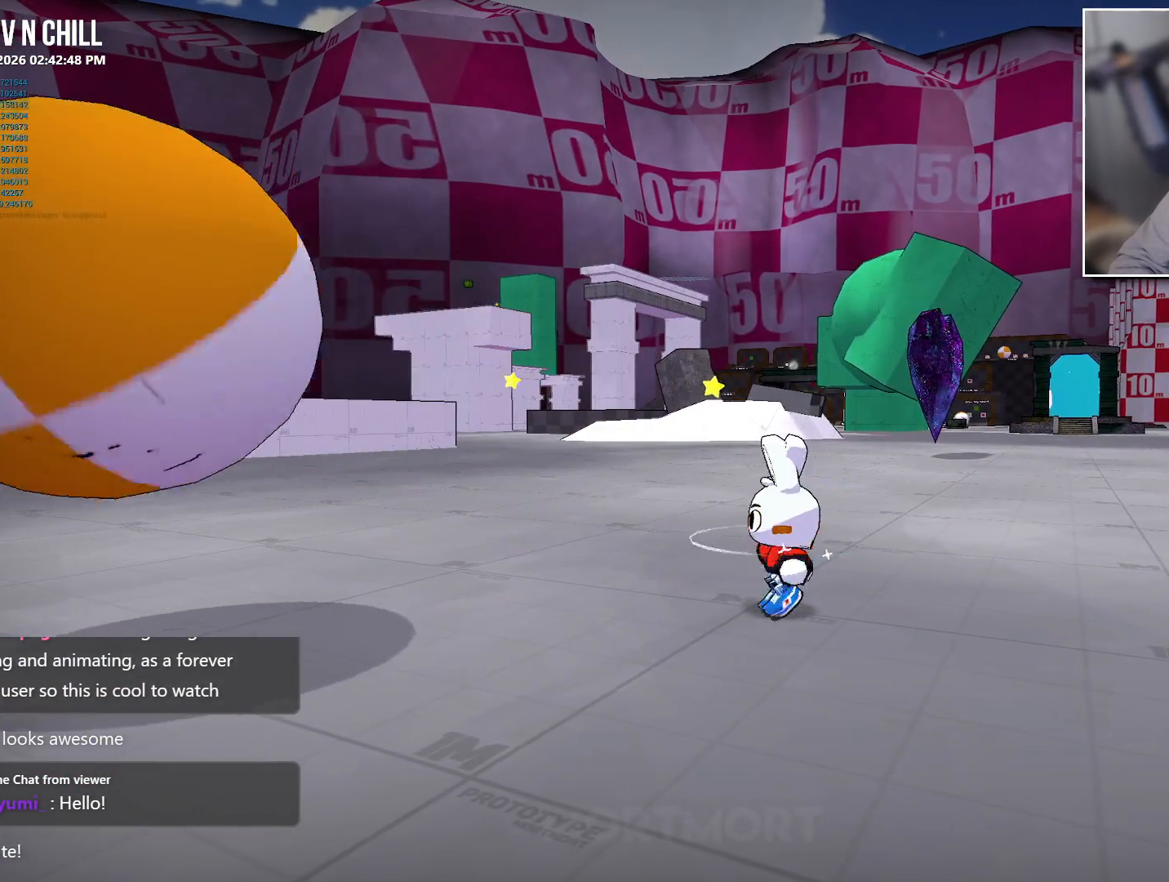
{"buttons": [], "left_stick": "left", "right_stick": "left", "events": [[250, "right_stick", "left"], [283, "left_stick", "left"]]}
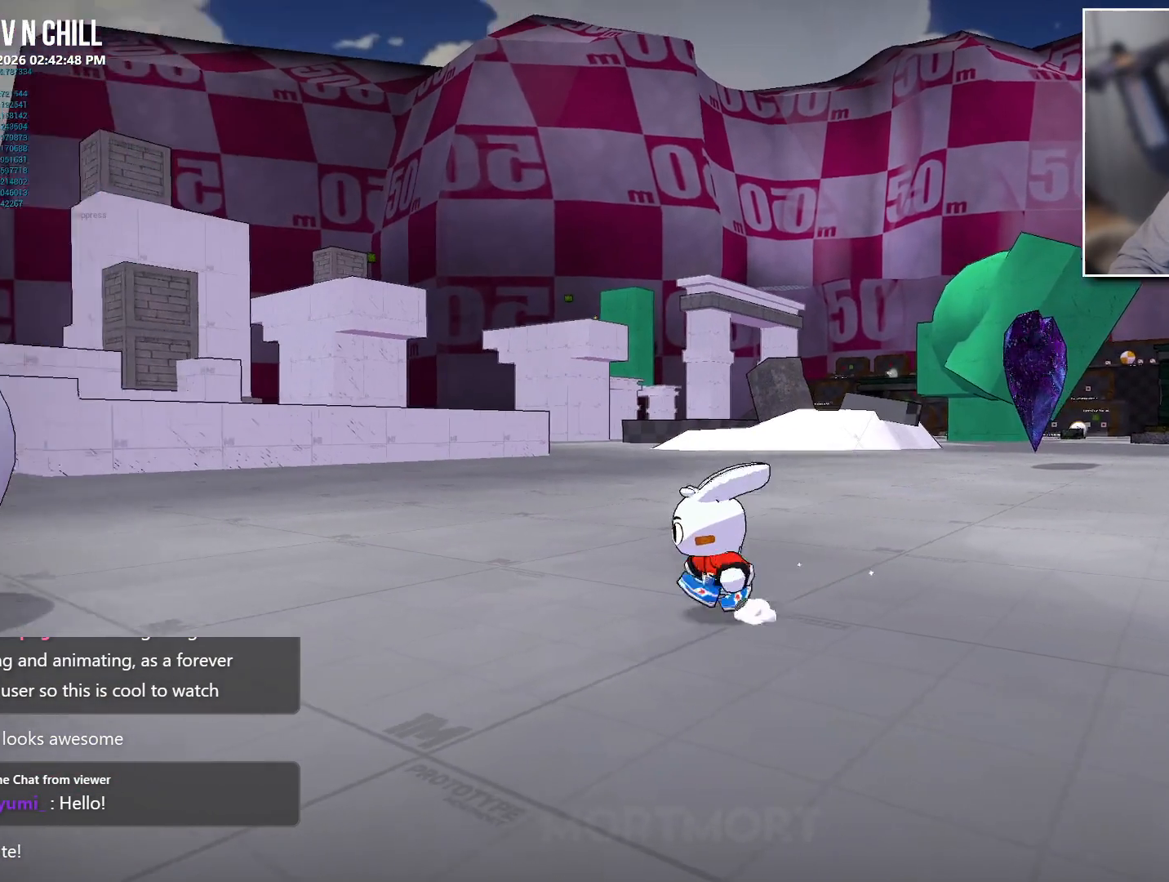
{"buttons": [], "left_stick": "left", "right_stick": "center", "events": [[100, "right_stick", "center"]]}
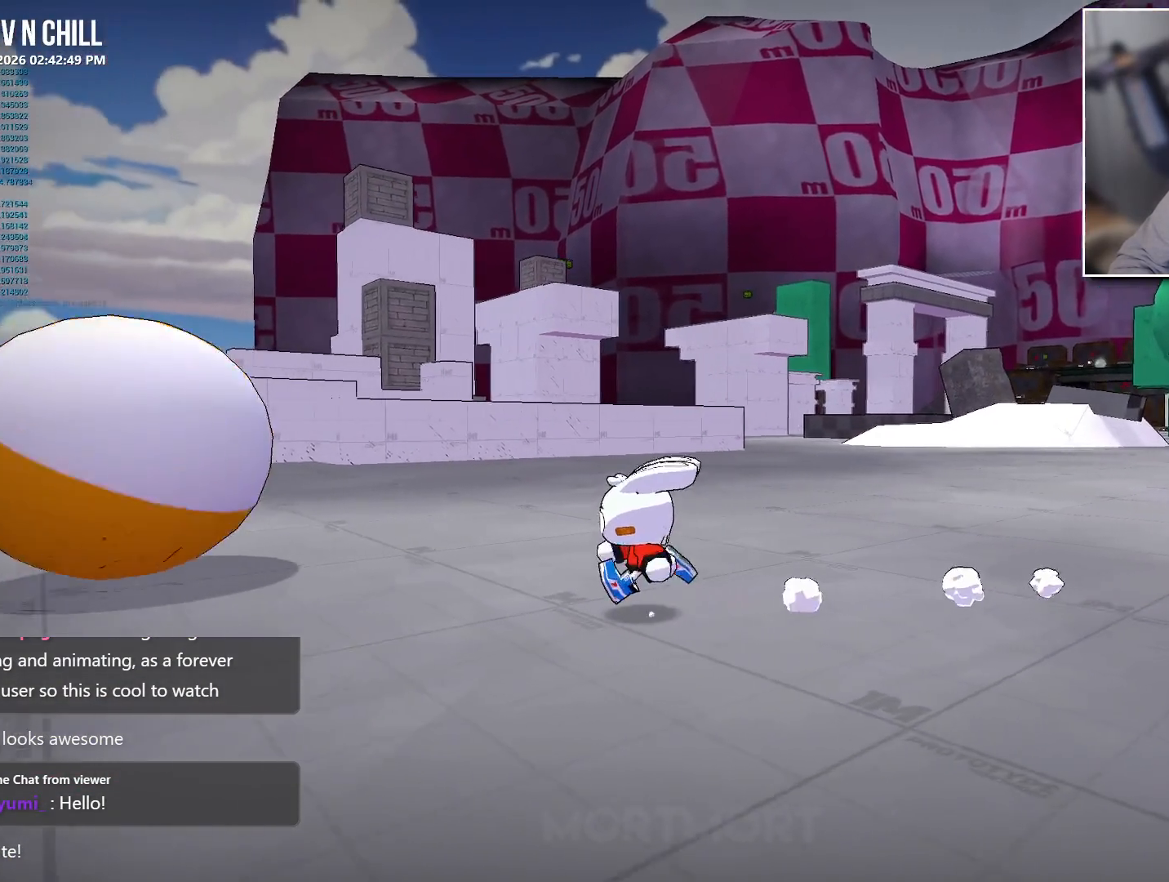
{"buttons": [], "left_stick": "center", "right_stick": "center", "events": [[17, "right_stick", "right"], [150, "left_stick", "center"], [167, "right_stick", "center"]]}
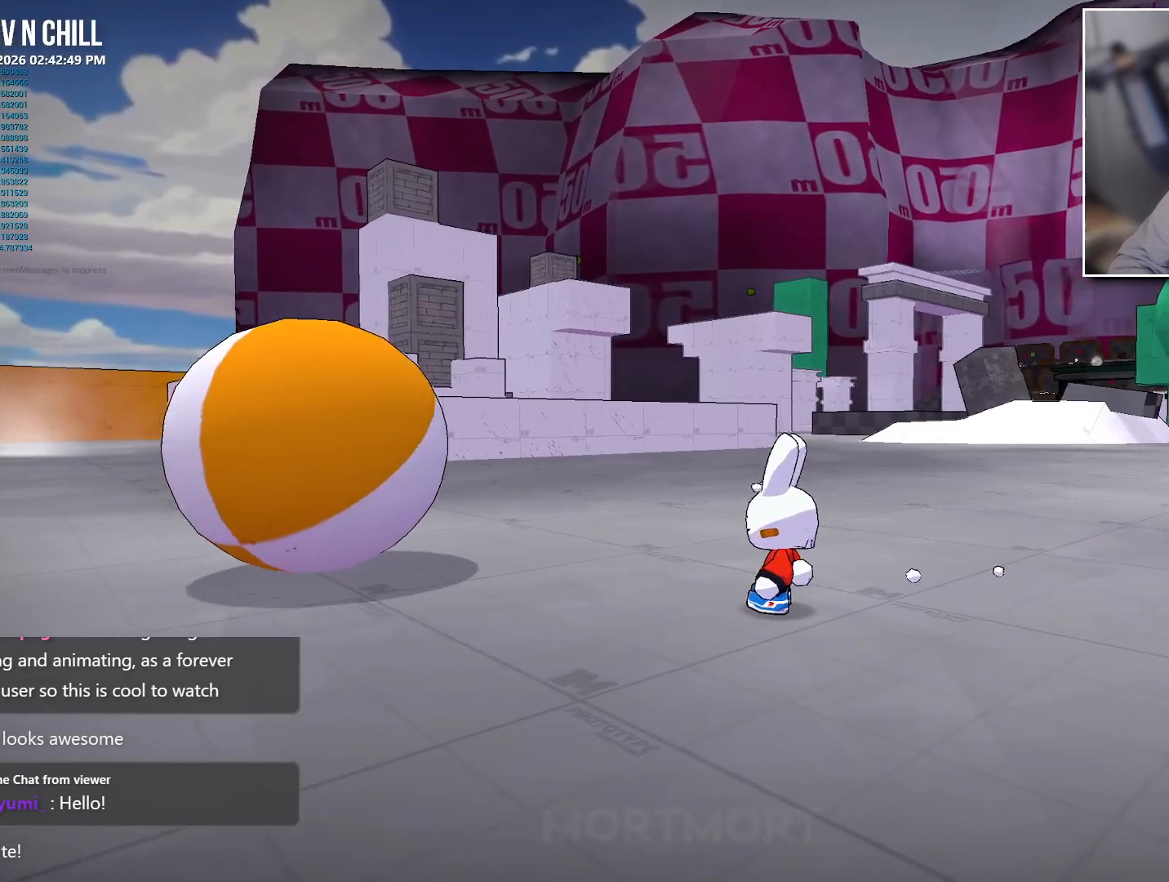
{"buttons": [], "left_stick": "left", "right_stick": "center", "events": [[417, "left_stick", "left"]]}